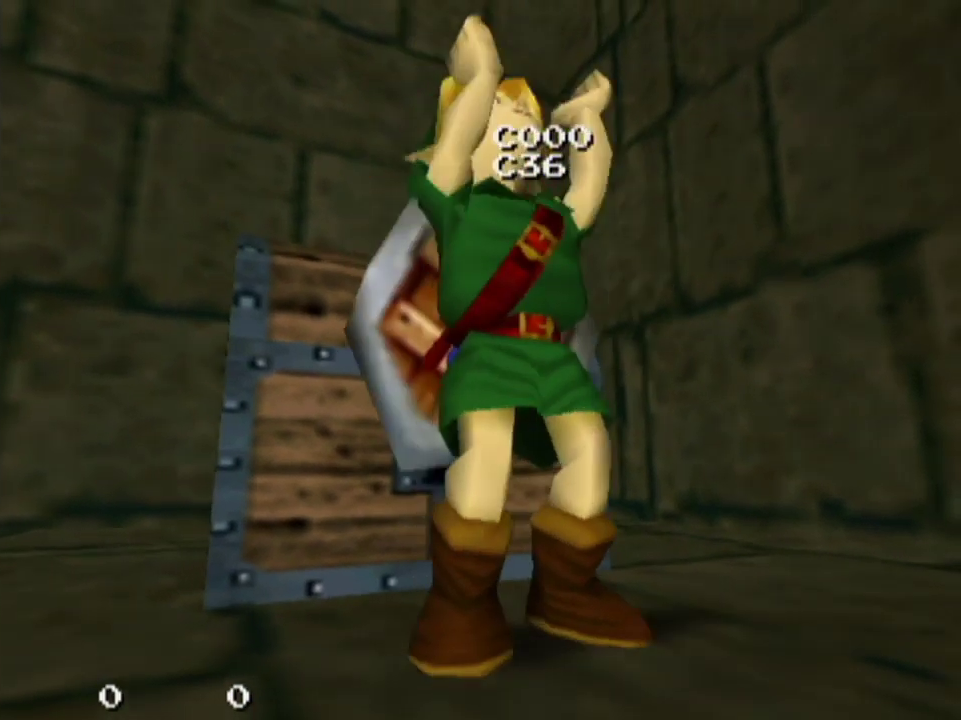
Gameplay with a controller; each line is a JSON object with the inputs held at the frame after it (dt_ms = milliseconds from this image to that frame). "events" lists button and stick changes between this image and that frame as [ms after this image, input, new state], when the widget could be followed in between. Not read: L3 R3.
{"dt_ms": 700, "buttons": ["CROSS"], "left_stick": "center", "right_stick": "center", "events": [[700, "CROSS", "down"]]}
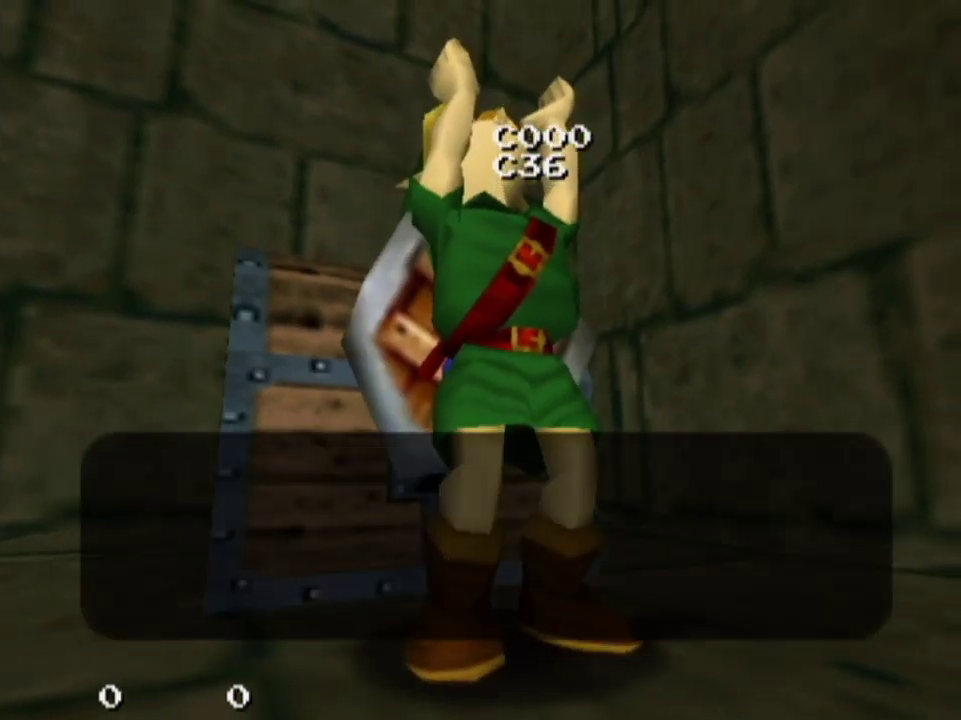
{"dt_ms": 300, "buttons": [], "left_stick": "center", "right_stick": "center", "events": [[67, "CROSS", "up"]]}
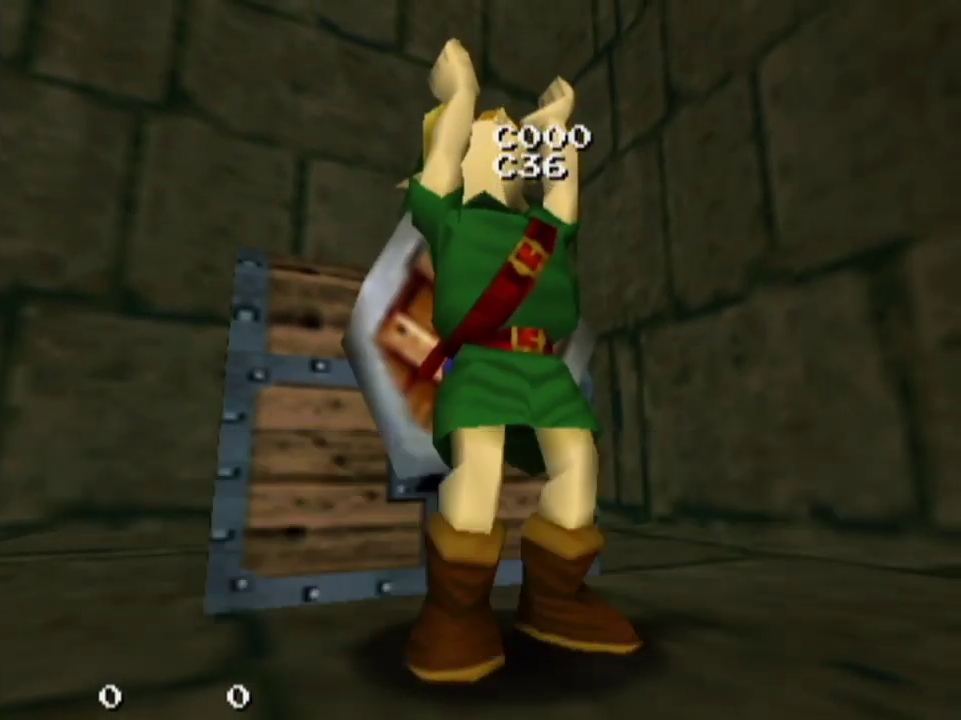
{"dt_ms": 500, "buttons": [], "left_stick": "center", "right_stick": "center", "events": []}
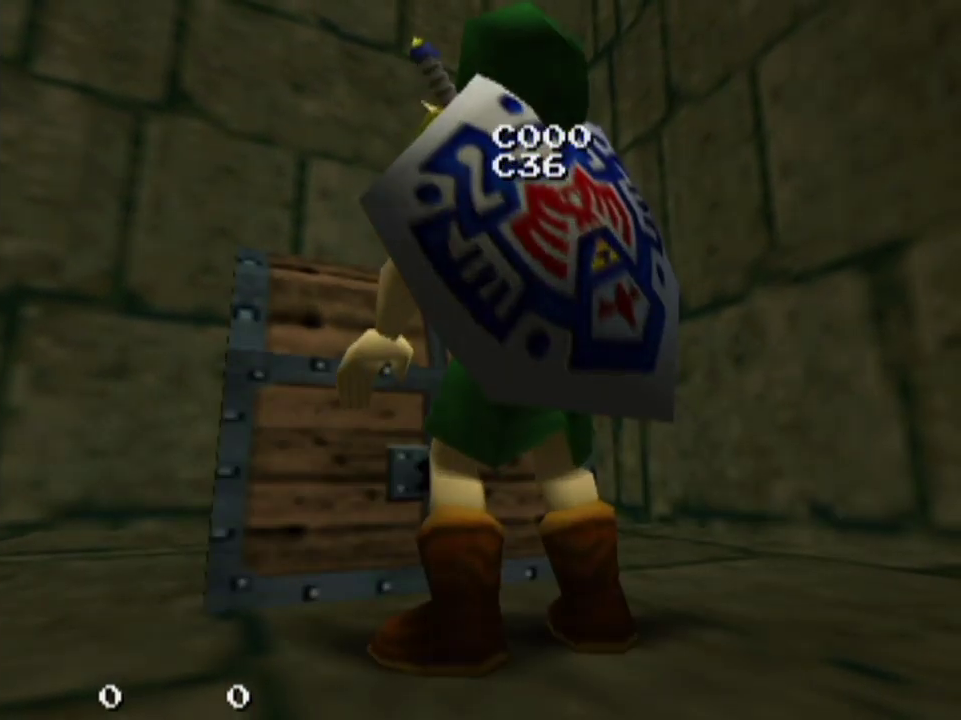
{"dt_ms": 500, "buttons": [], "left_stick": "center", "right_stick": "center", "events": []}
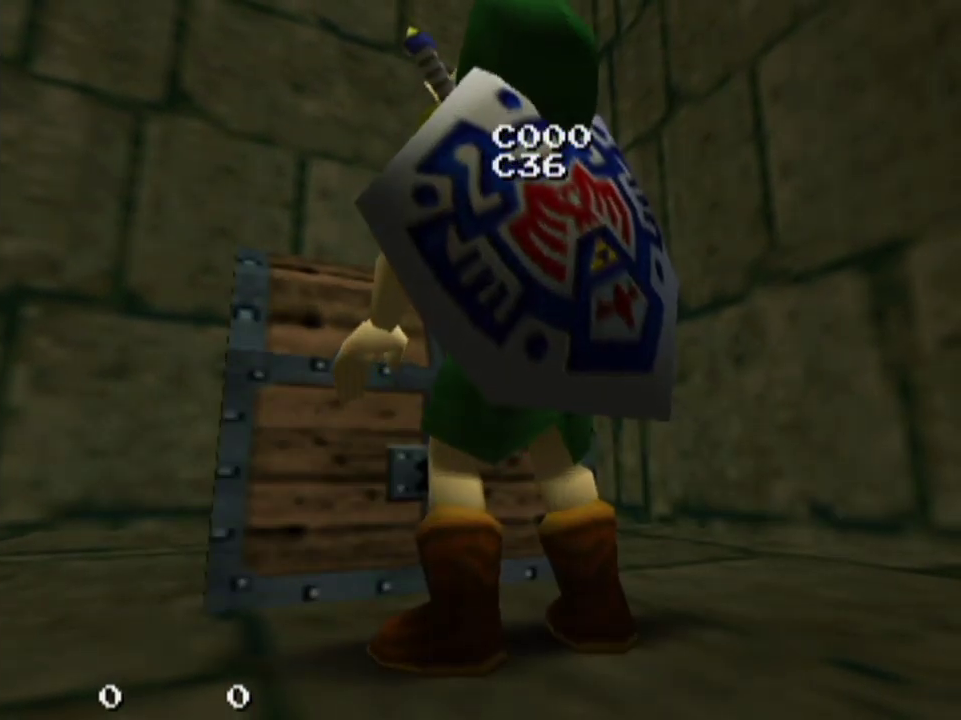
{"dt_ms": 500, "buttons": [], "left_stick": "center", "right_stick": "center", "events": []}
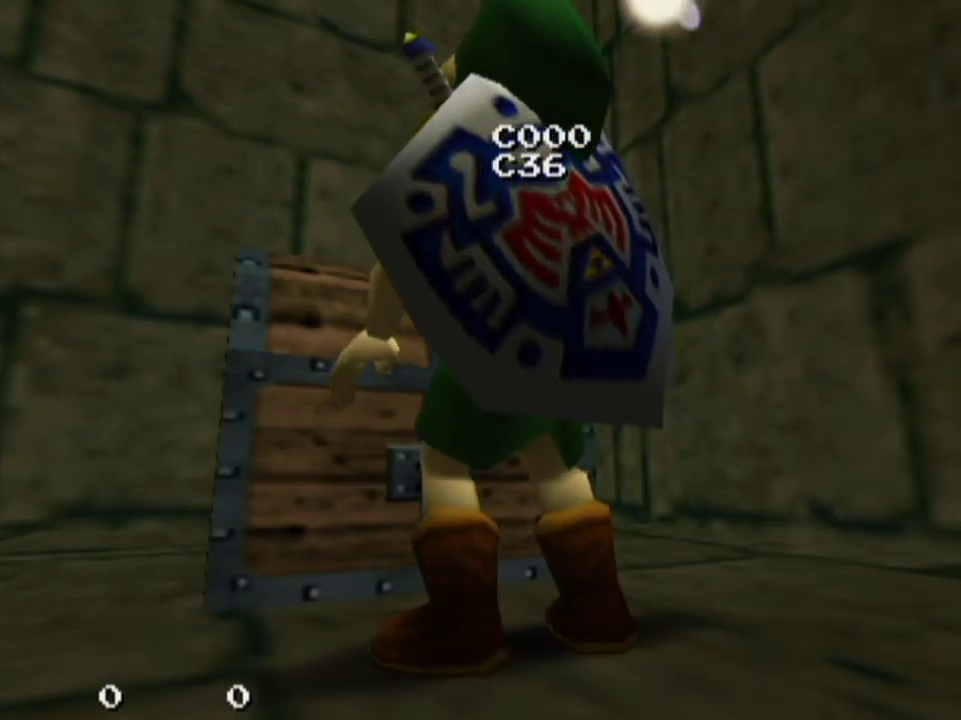
{"dt_ms": 500, "buttons": [], "left_stick": "center", "right_stick": "center", "events": []}
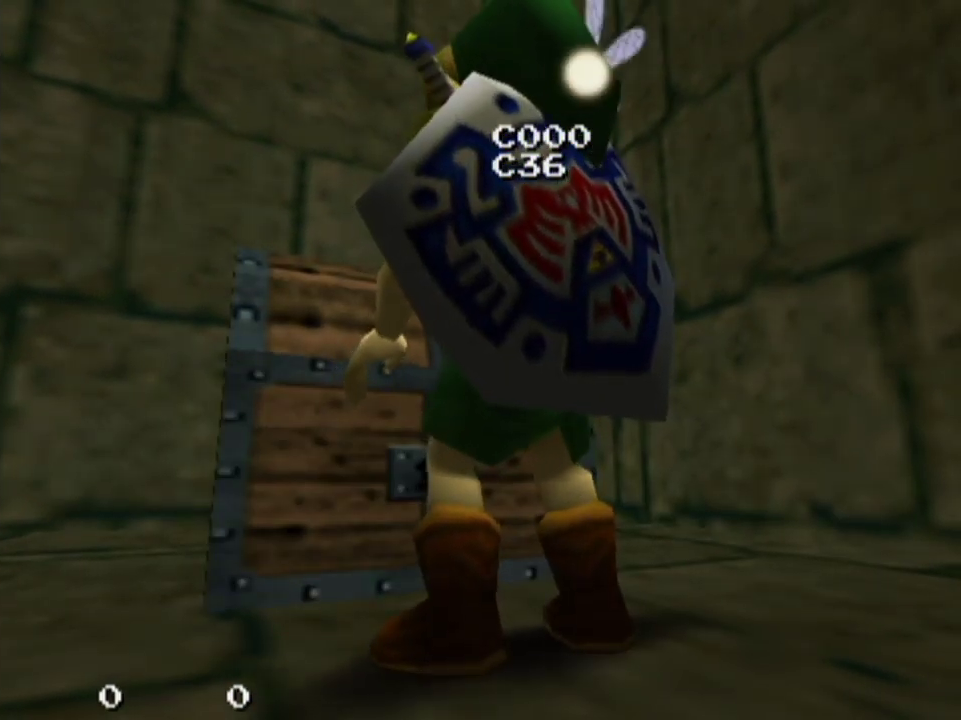
{"dt_ms": 400, "buttons": ["L1"], "left_stick": "center", "right_stick": "center", "events": [[133, "left_stick", "up"], [200, "left_stick", "down"], [367, "L1", "down"], [400, "left_stick", "center"]]}
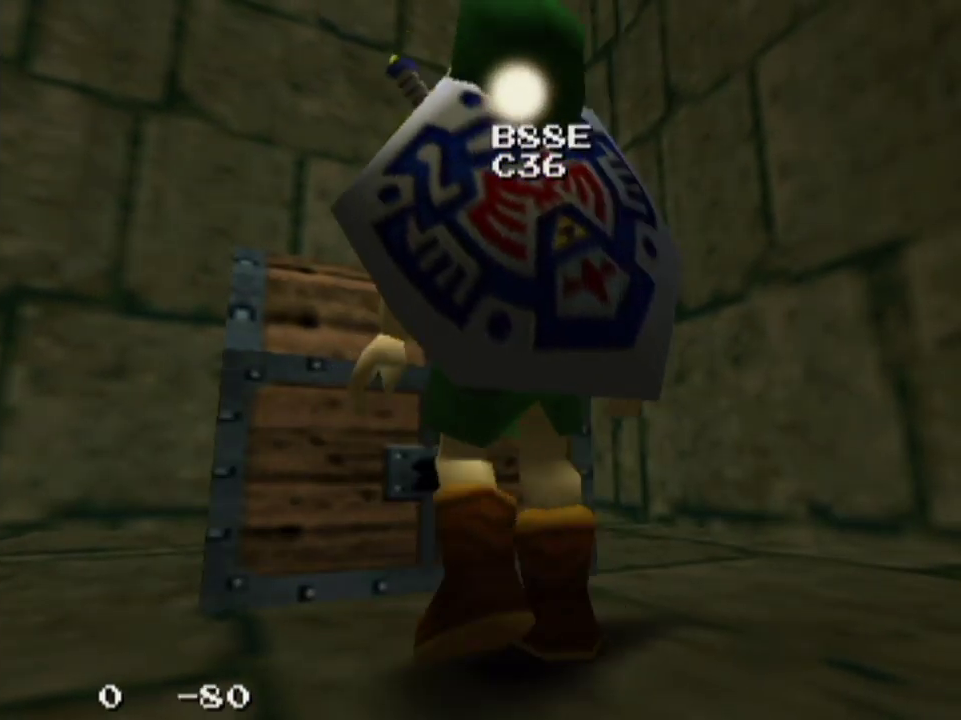
{"dt_ms": 400, "buttons": [], "left_stick": "center", "right_stick": "center", "events": [[333, "L1", "up"]]}
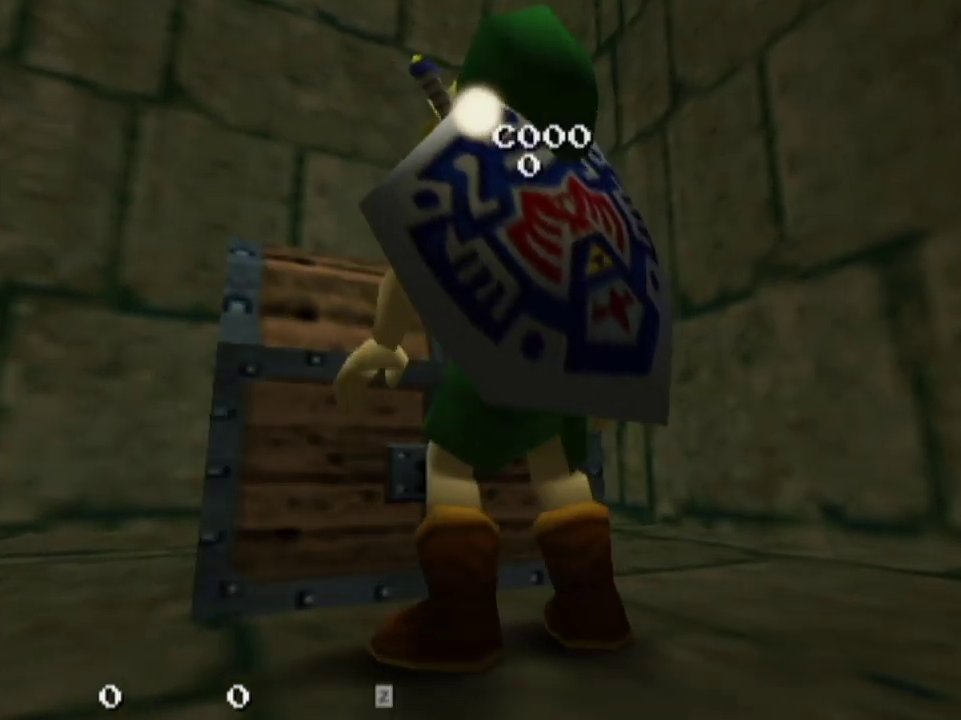
{"dt_ms": 500, "buttons": ["CROSS"], "left_stick": "center", "right_stick": "center", "events": [[100, "left_stick", "right"], [233, "left_stick", "center"], [500, "CROSS", "down"]]}
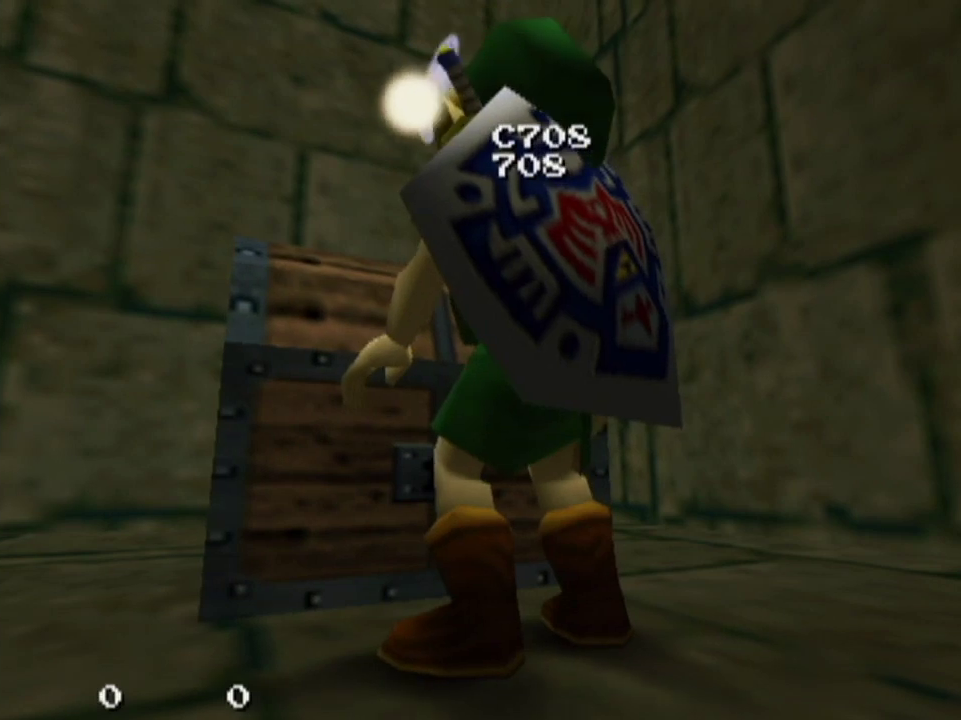
{"dt_ms": 700, "buttons": [], "left_stick": "center", "right_stick": "center", "events": [[33, "CROSS", "up"]]}
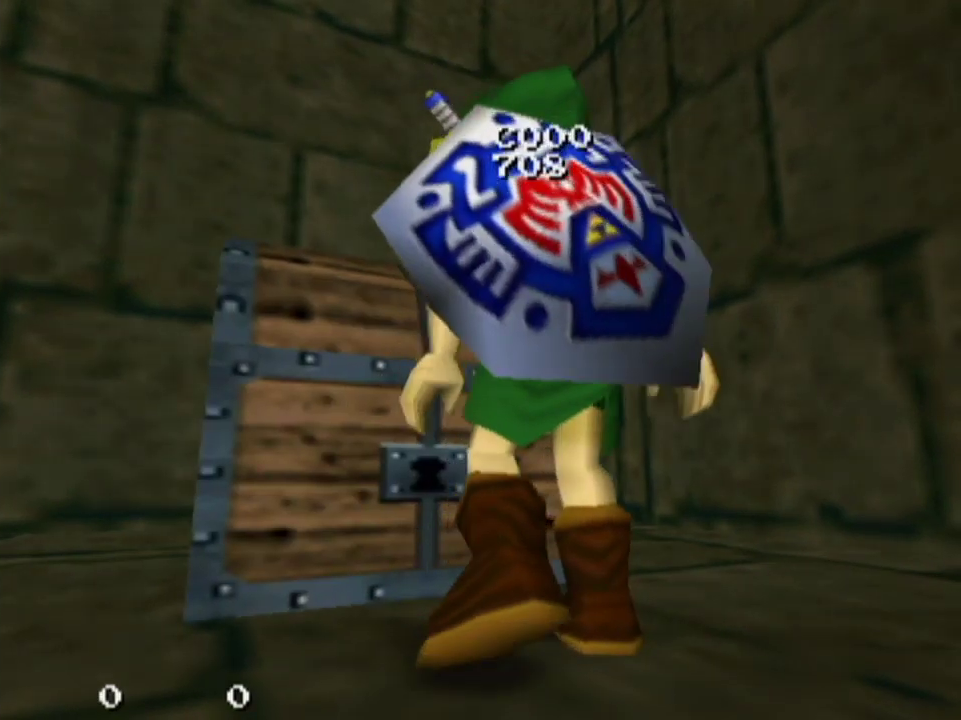
{"dt_ms": 500, "buttons": [], "left_stick": "center", "right_stick": "center", "events": []}
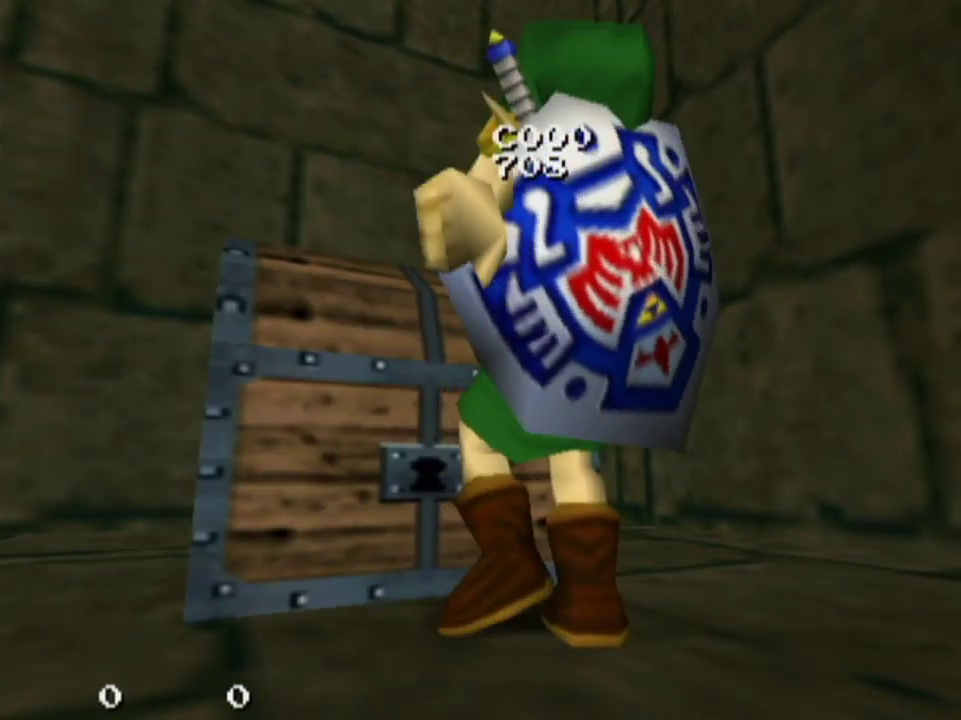
{"dt_ms": 500, "buttons": [], "left_stick": "center", "right_stick": "center", "events": []}
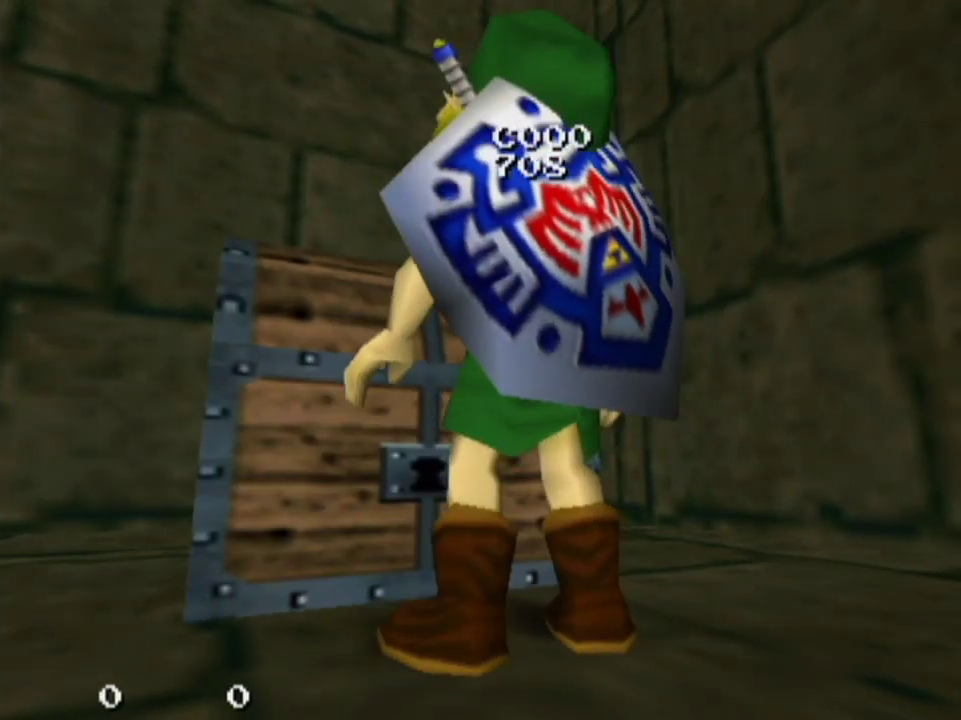
{"dt_ms": 500, "buttons": [], "left_stick": "center", "right_stick": "center", "events": []}
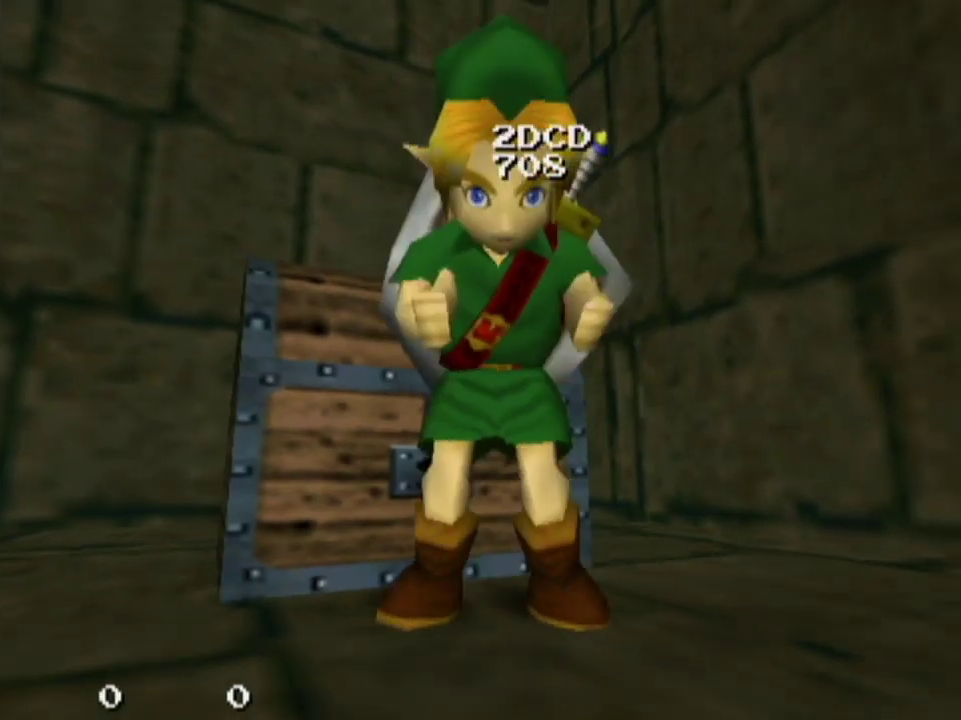
{"dt_ms": 500, "buttons": [], "left_stick": "center", "right_stick": "center", "events": []}
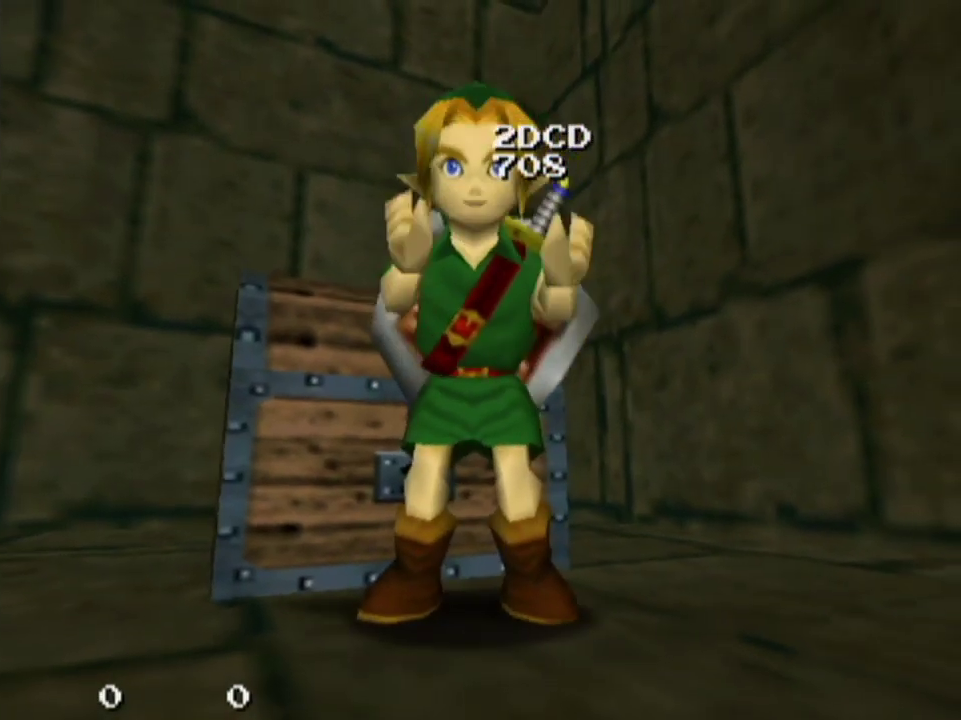
{"dt_ms": 500, "buttons": [], "left_stick": "center", "right_stick": "center", "events": []}
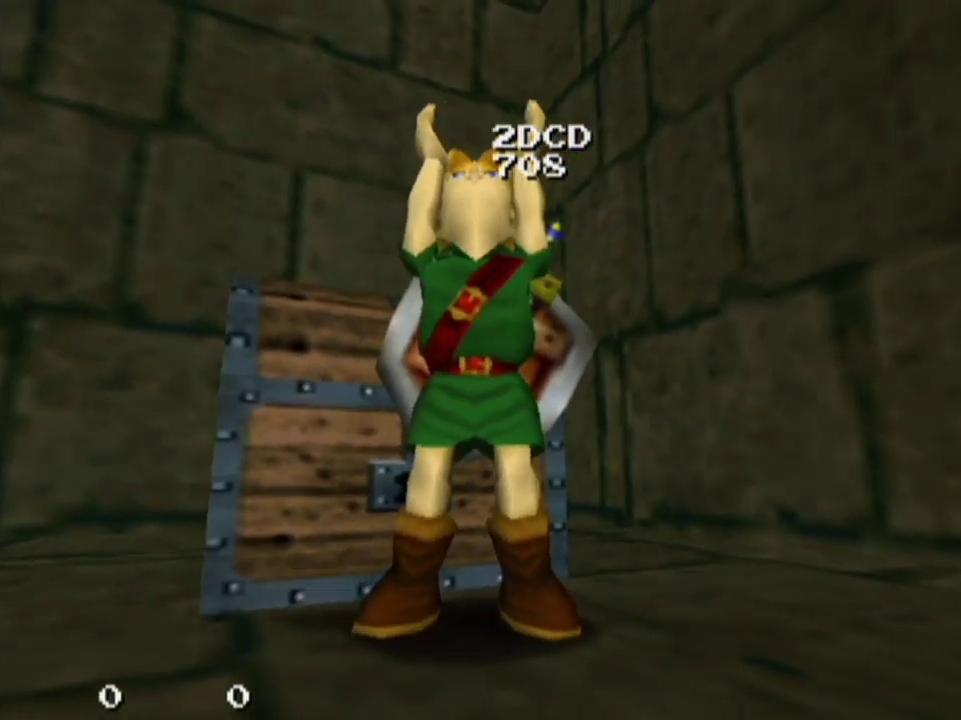
{"dt_ms": 500, "buttons": [], "left_stick": "center", "right_stick": "center", "events": [[433, "CROSS", "down"], [500, "CROSS", "up"]]}